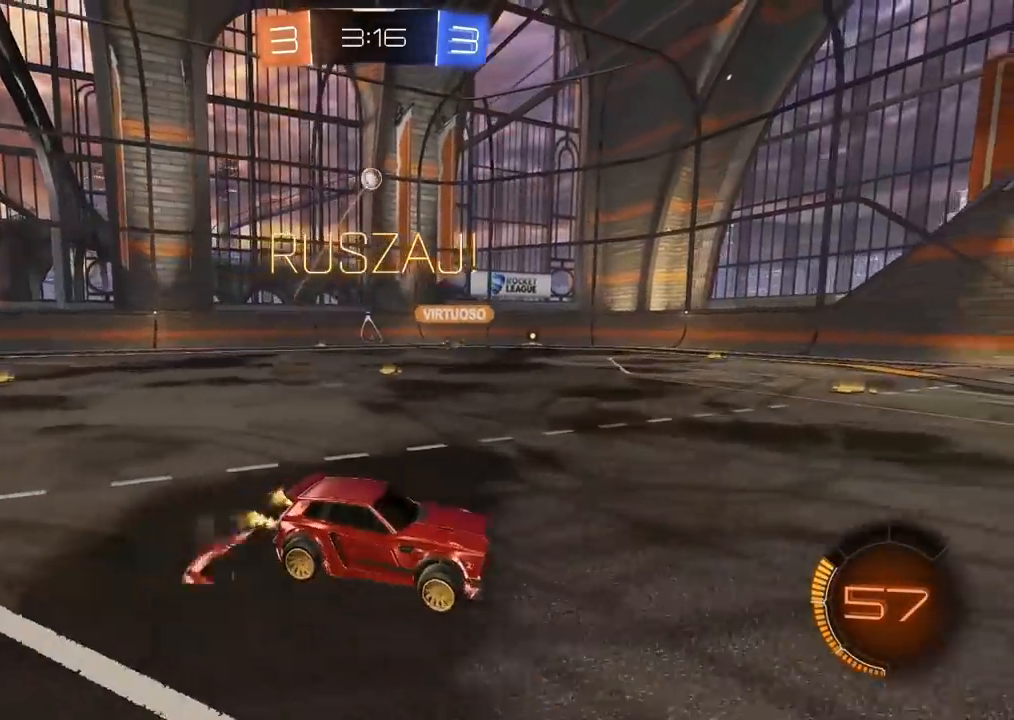
Gameplay with a controller (PlayStation layout); each line is a JSON object with the inputs held at the frame after it. "events" lists button and stick changes between this image and that frame as [ms after this image, input, new state], when the widget could be followed in between.
{"buttons": ["R2"], "left_stick": "center", "right_stick": "center", "events": [[33, "CROSS", "down"], [183, "CROSS", "up"], [217, "left_stick", "center"]]}
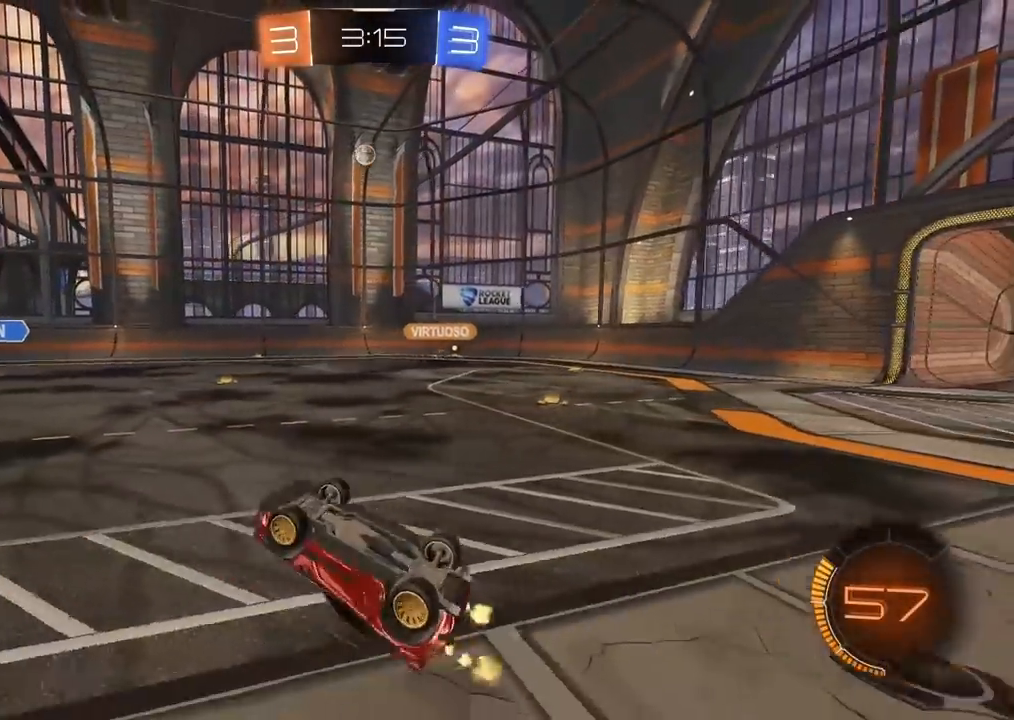
{"buttons": ["R2"], "left_stick": "center", "right_stick": "center", "events": []}
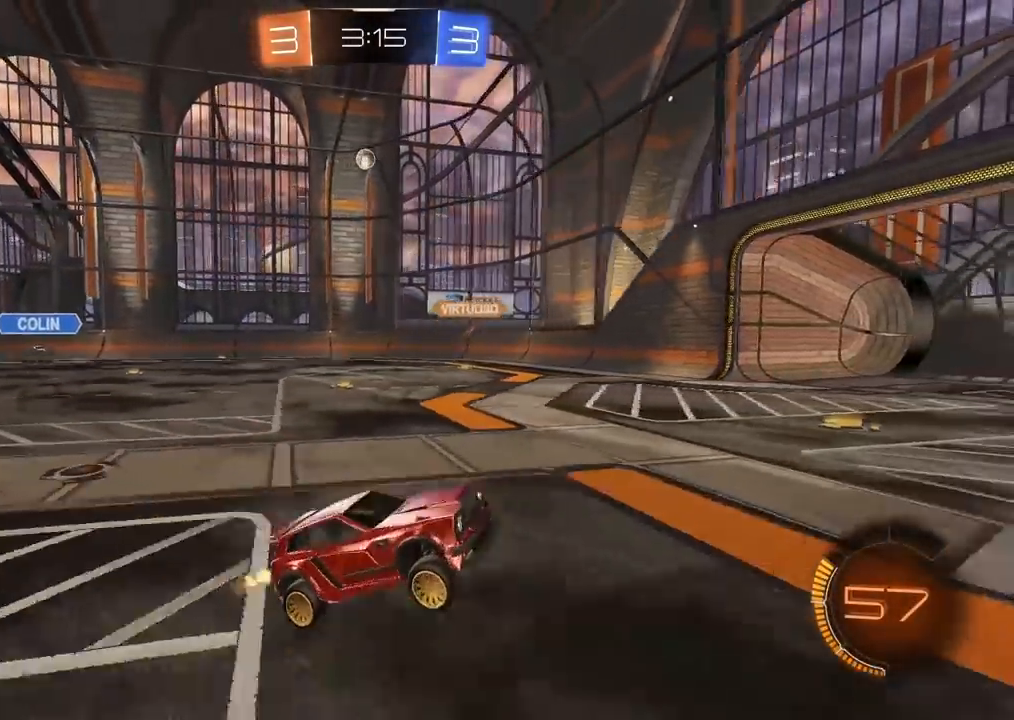
{"buttons": ["R2"], "left_stick": "left", "right_stick": "center", "events": [[233, "left_stick", "right"], [367, "left_stick", "center"], [450, "left_stick", "left"]]}
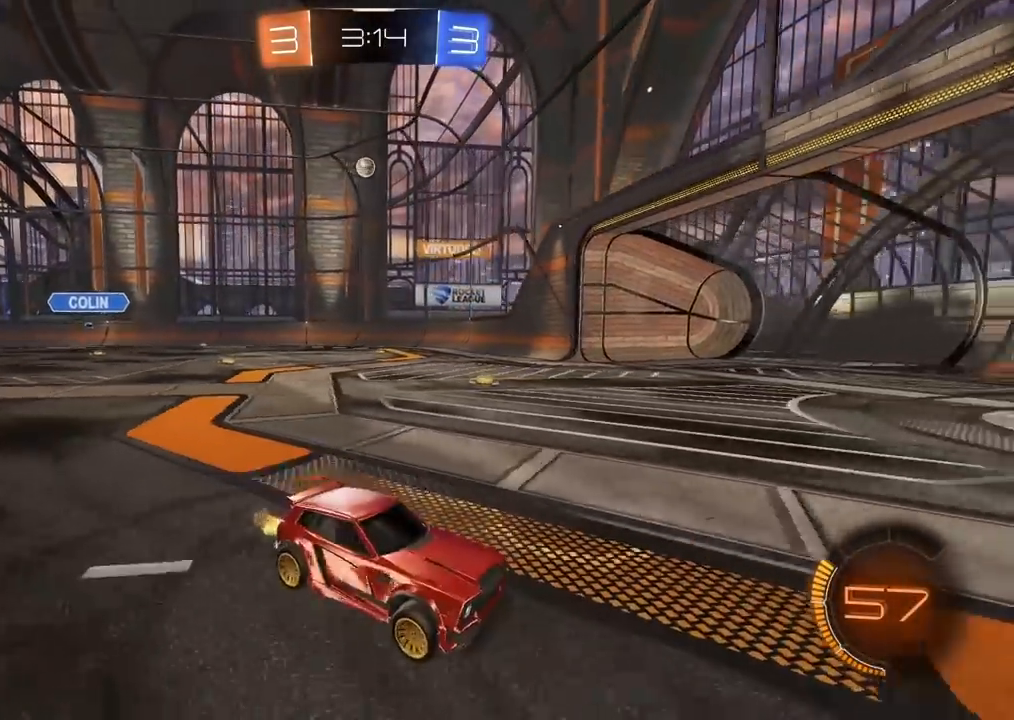
{"buttons": ["R2"], "left_stick": "left", "right_stick": "center", "events": [[17, "L1", "down"], [200, "L1", "up"]]}
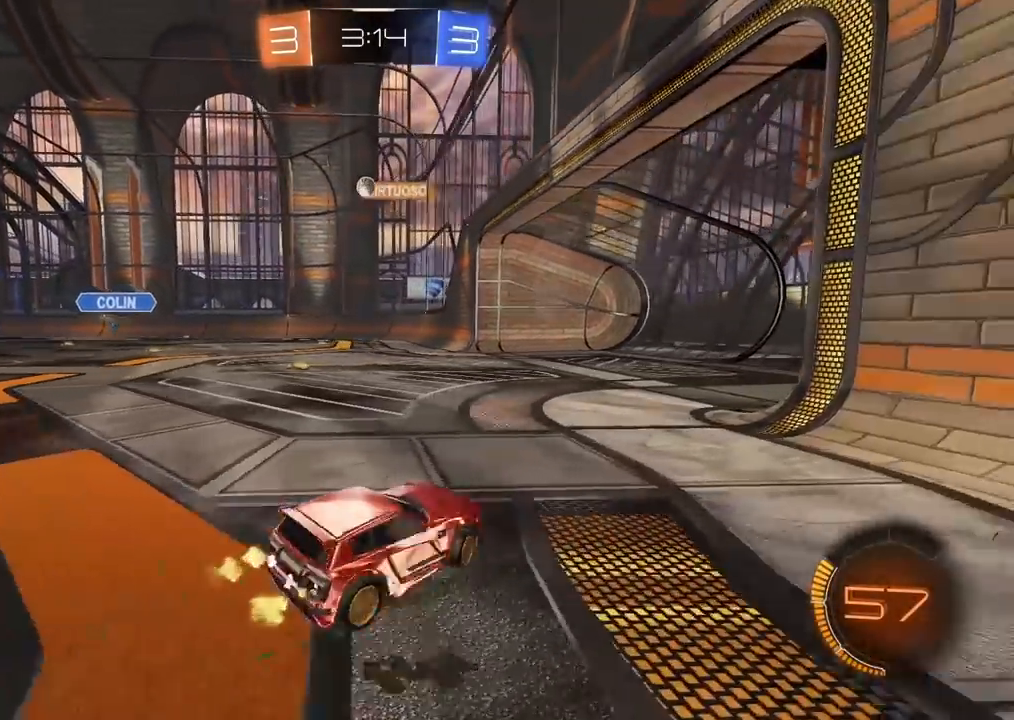
{"buttons": ["R2"], "left_stick": "center", "right_stick": "center", "events": [[400, "left_stick", "center"]]}
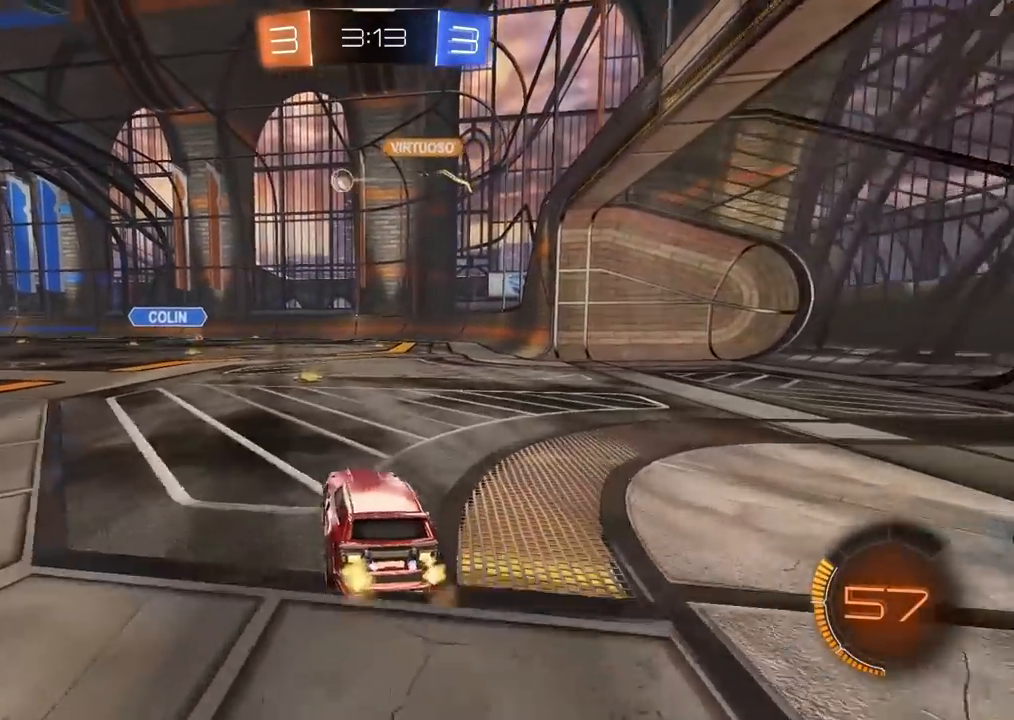
{"buttons": ["R2"], "left_stick": "center", "right_stick": "center", "events": []}
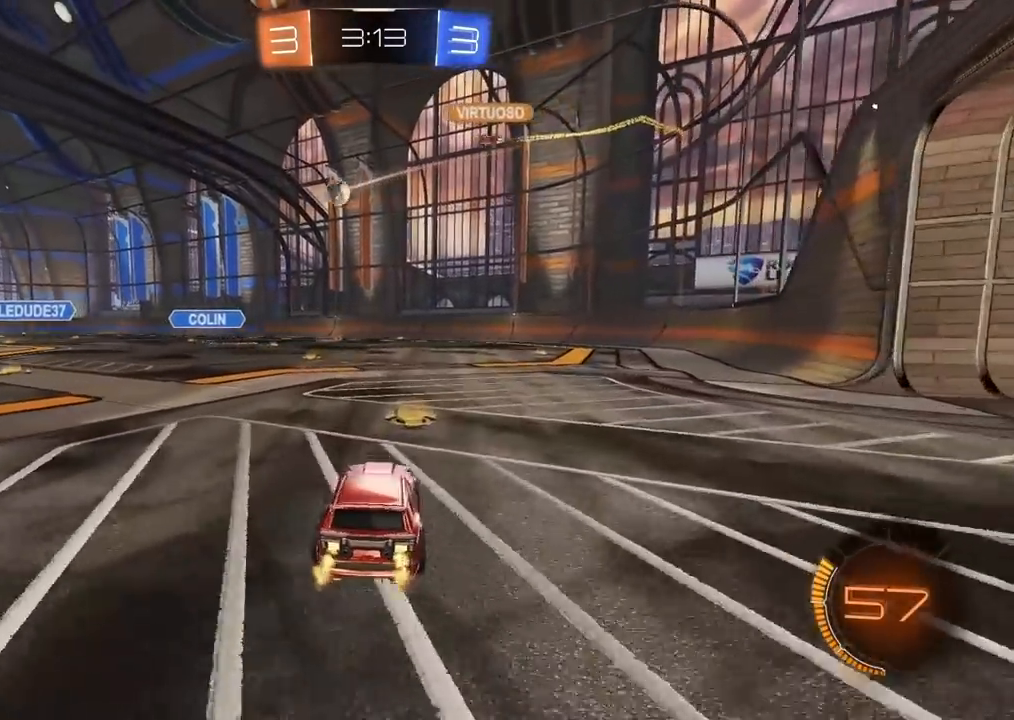
{"buttons": ["R2"], "left_stick": "right", "right_stick": "center", "events": [[50, "left_stick", "right"], [233, "L1", "down"], [383, "L1", "up"]]}
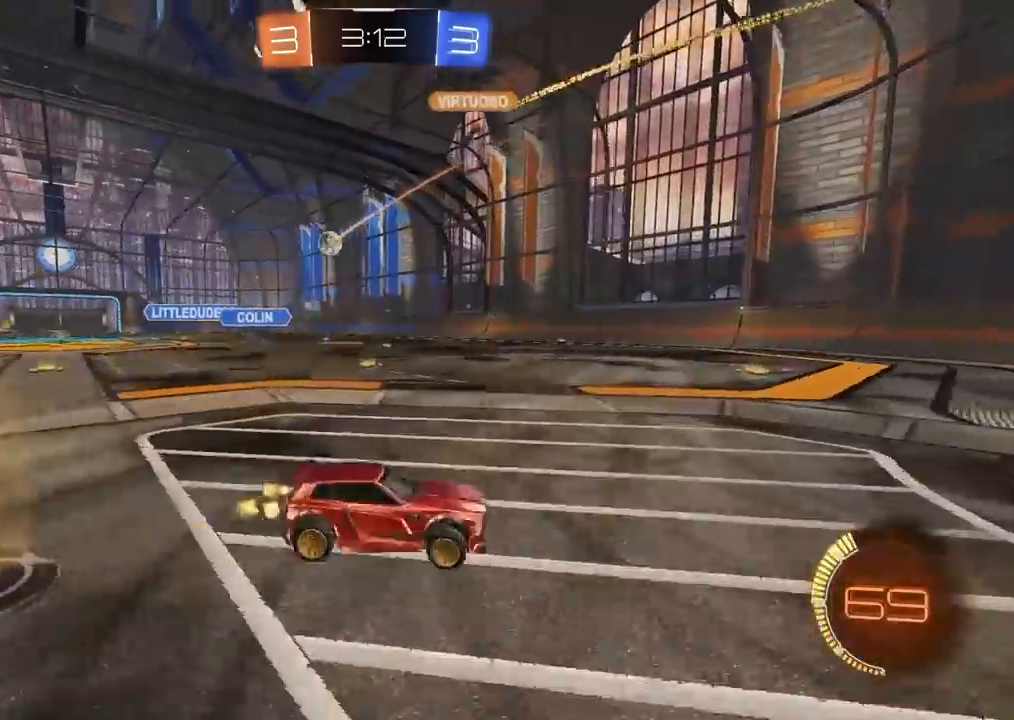
{"buttons": ["R2"], "left_stick": "right", "right_stick": "center", "events": [[100, "L1", "down"], [383, "L1", "up"]]}
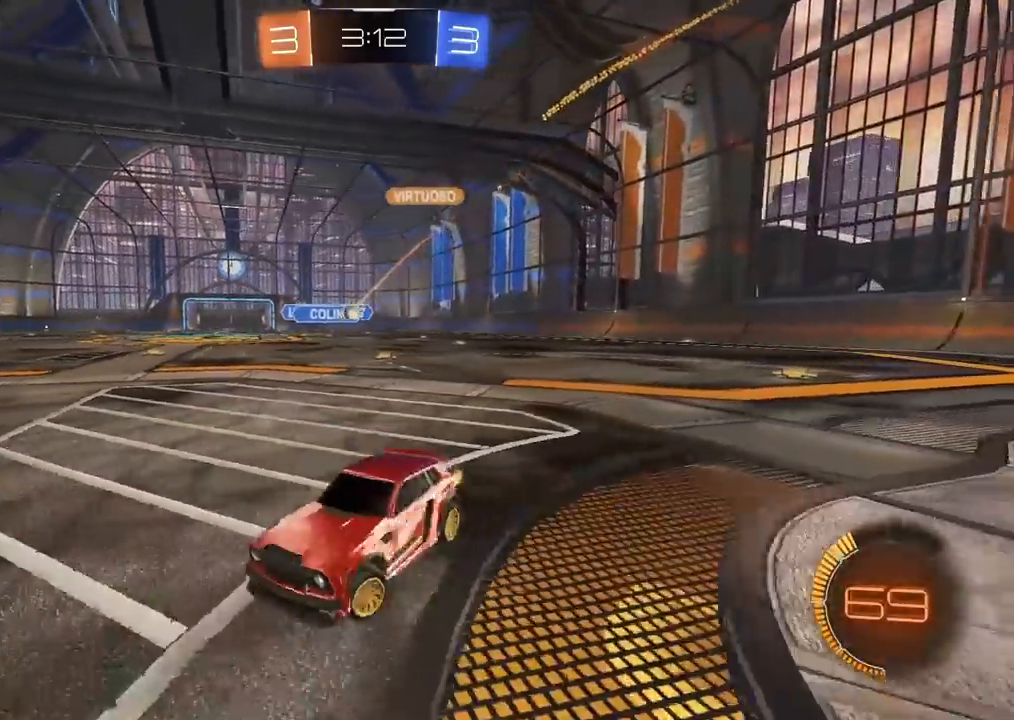
{"buttons": ["R2"], "left_stick": "right", "right_stick": "center", "events": []}
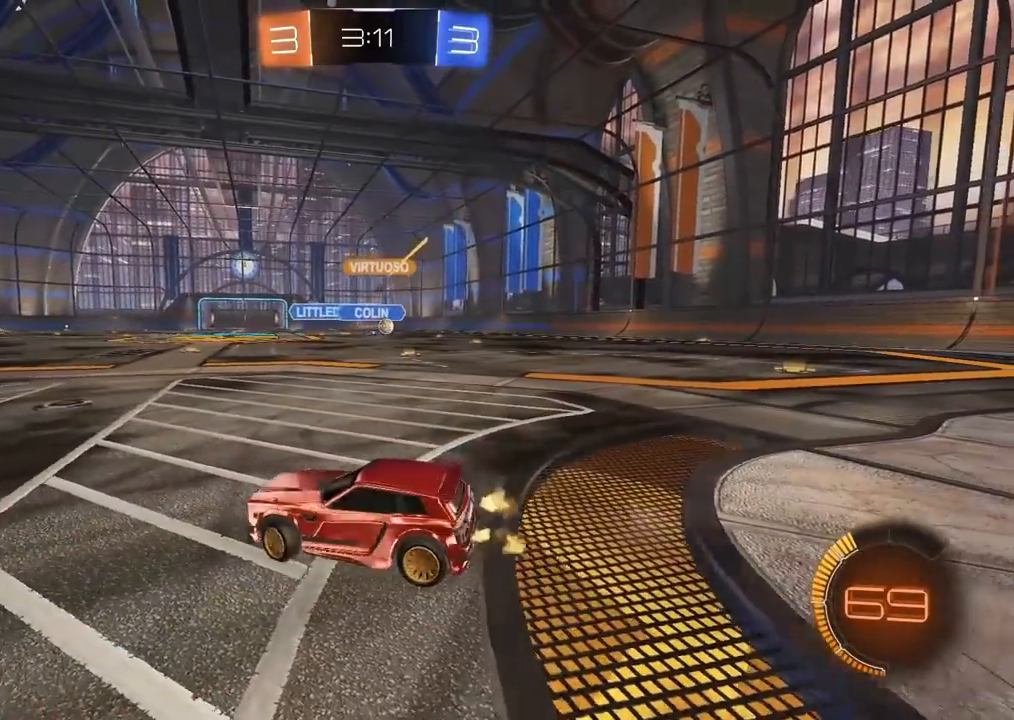
{"buttons": ["R2"], "left_stick": "right", "right_stick": "center", "events": []}
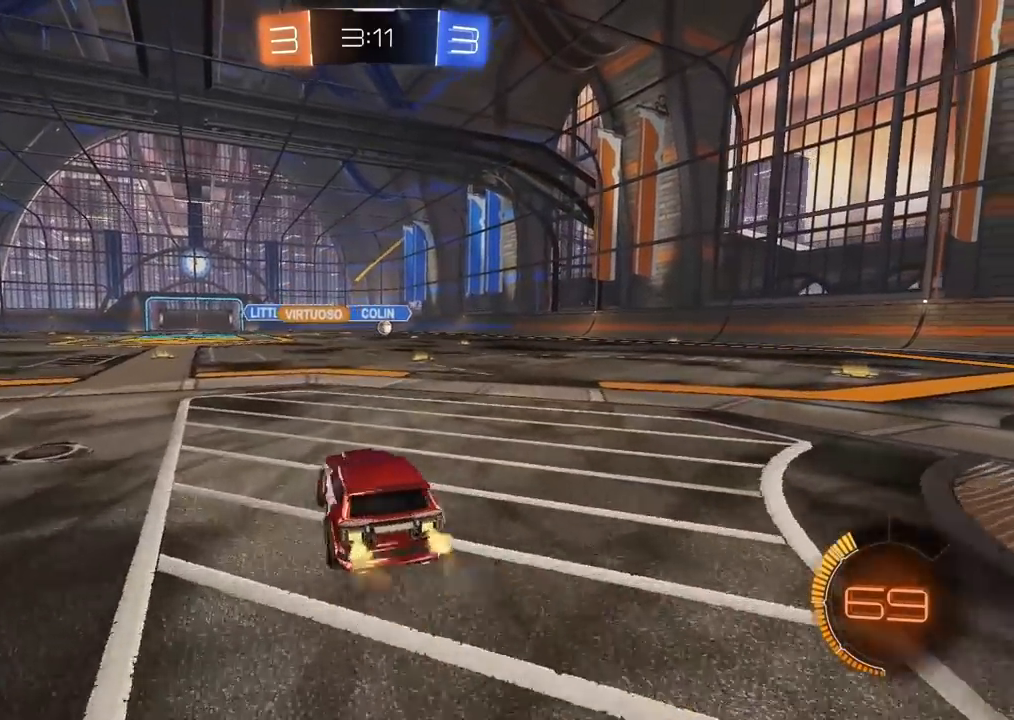
{"buttons": ["R2"], "left_stick": "right", "right_stick": "center", "events": []}
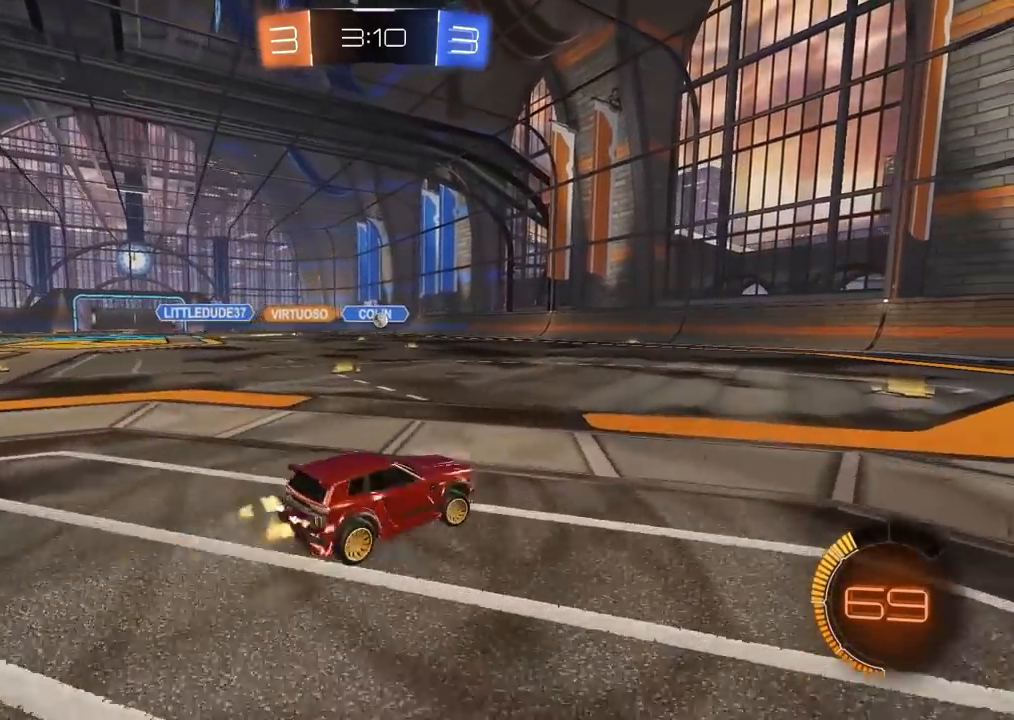
{"buttons": ["R2"], "left_stick": "center", "right_stick": "center", "events": [[83, "left_stick", "center"]]}
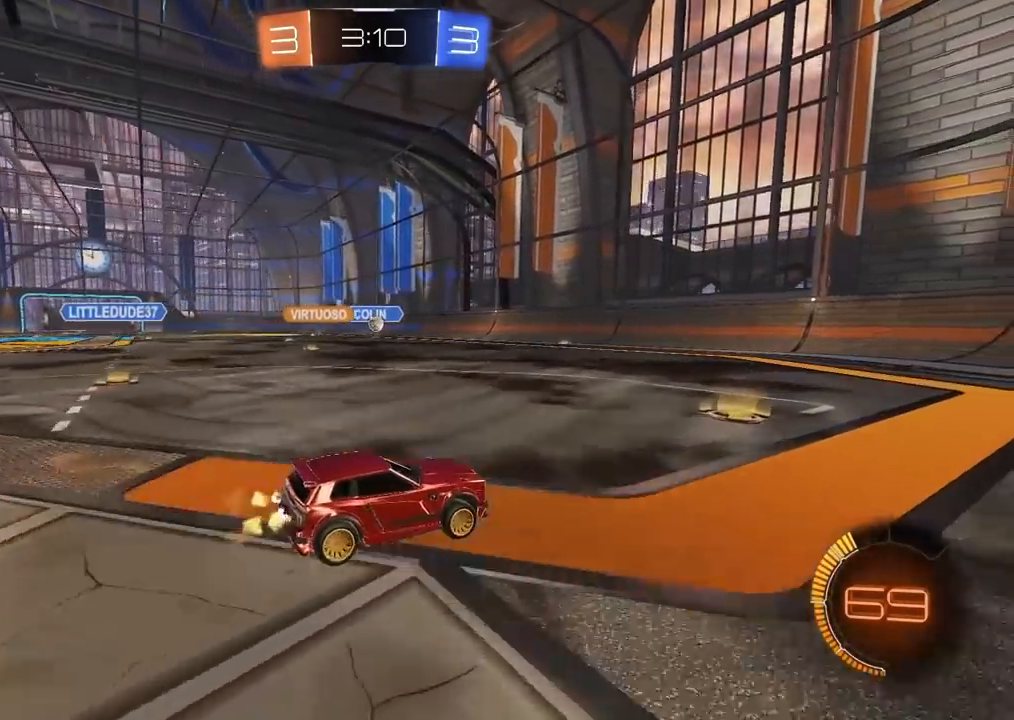
{"buttons": ["R2"], "left_stick": "center", "right_stick": "center", "events": [[83, "left_stick", "left"], [200, "left_stick", "center"]]}
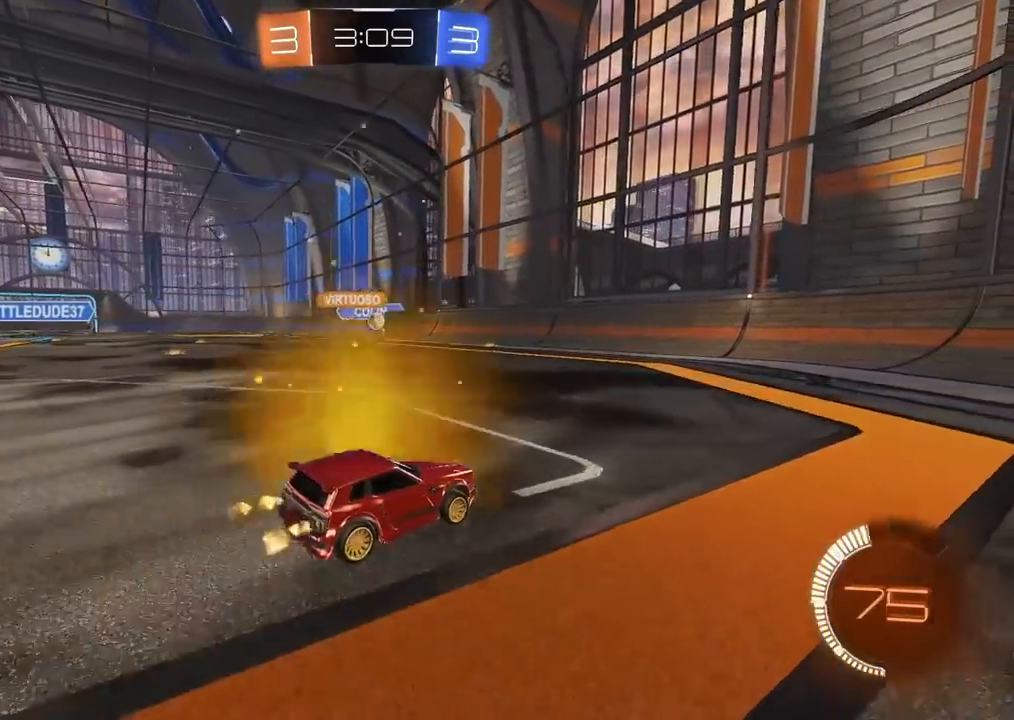
{"buttons": ["R2"], "left_stick": "right", "right_stick": "center", "events": [[33, "left_stick", "right"], [250, "L1", "down"], [417, "L1", "up"]]}
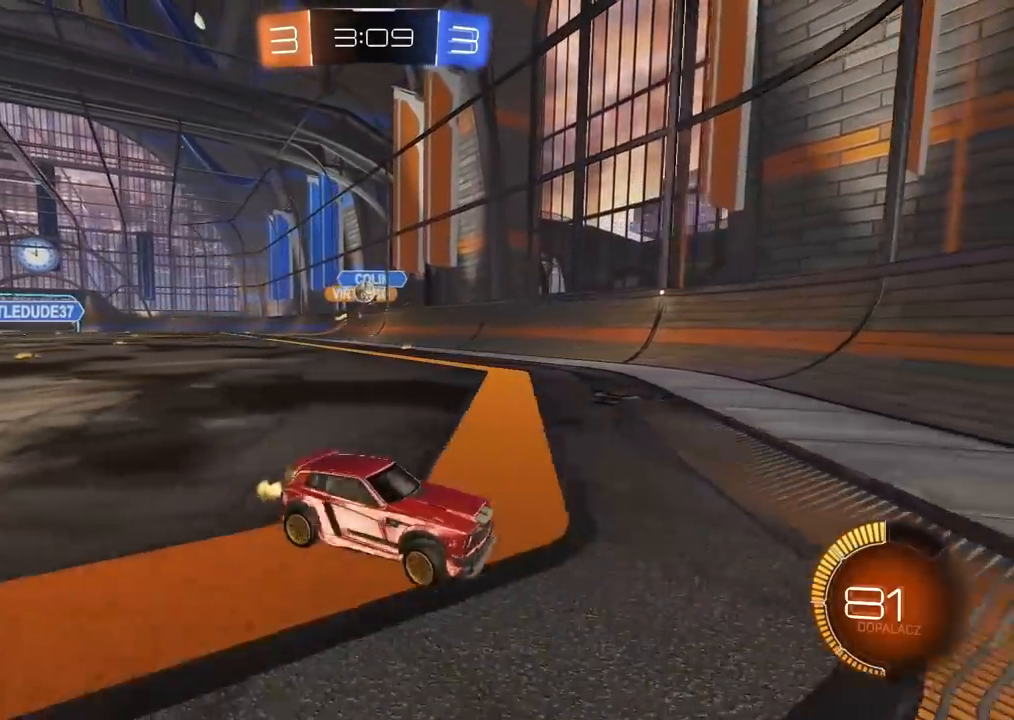
{"buttons": ["R2"], "left_stick": "center", "right_stick": "center", "events": [[217, "L2", "down"], [217, "R2", "up"], [233, "left_stick", "center"], [483, "L2", "up"], [500, "R2", "down"]]}
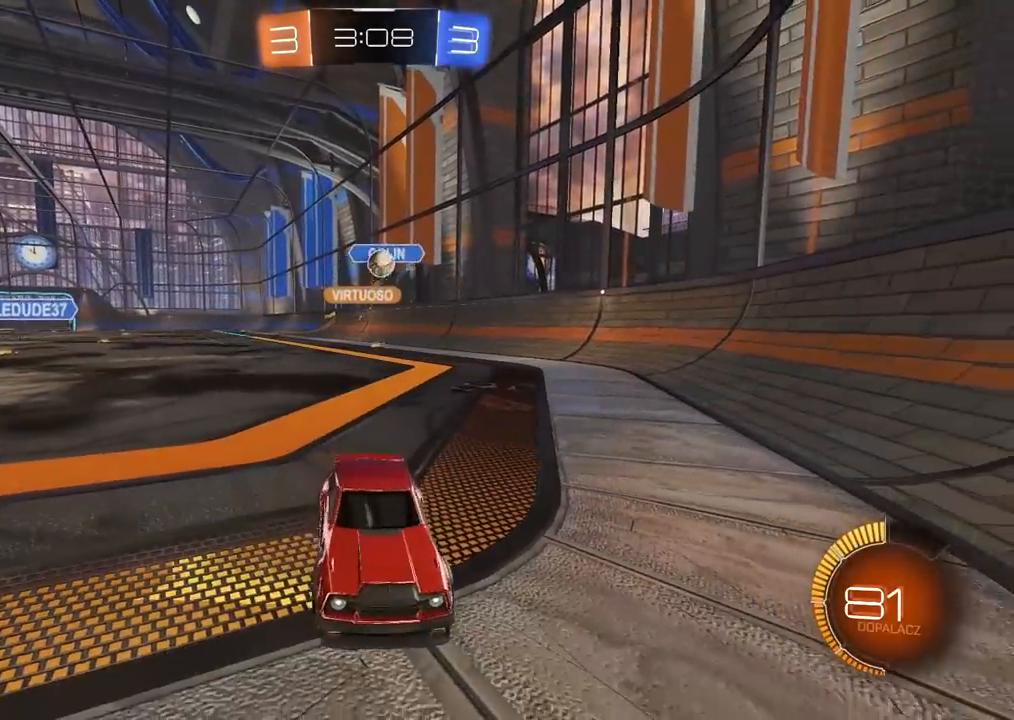
{"buttons": ["R2"], "left_stick": "center", "right_stick": "center", "events": [[67, "left_stick", "left"], [400, "left_stick", "center"]]}
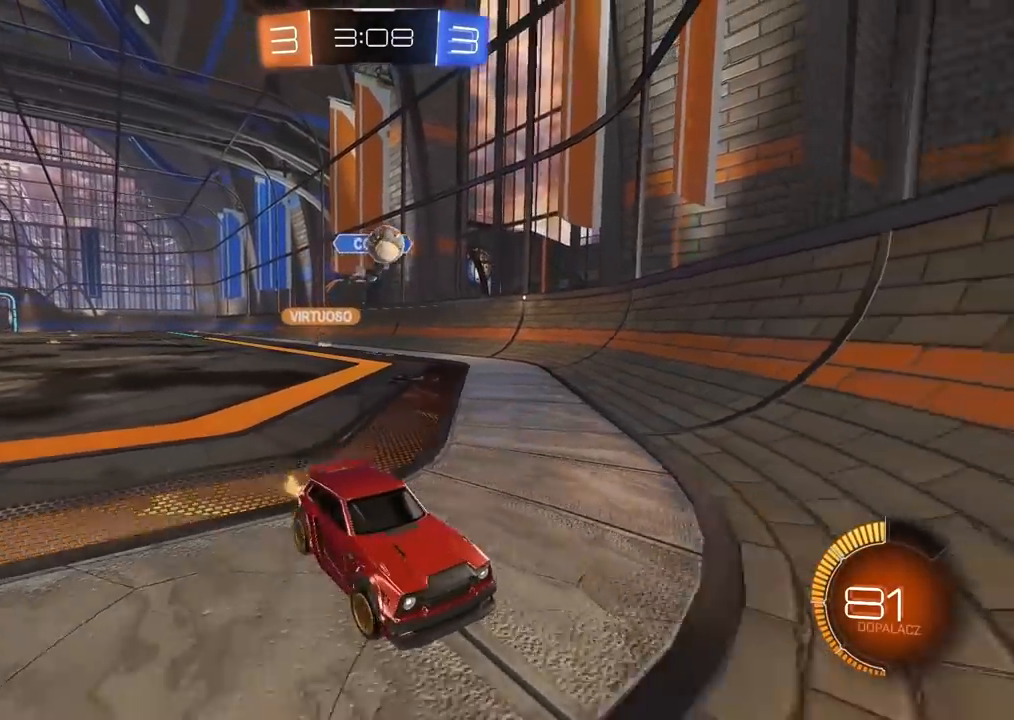
{"buttons": ["R2"], "left_stick": "right", "right_stick": "center", "events": [[133, "left_stick", "right"], [350, "left_stick", "center"], [417, "left_stick", "right"]]}
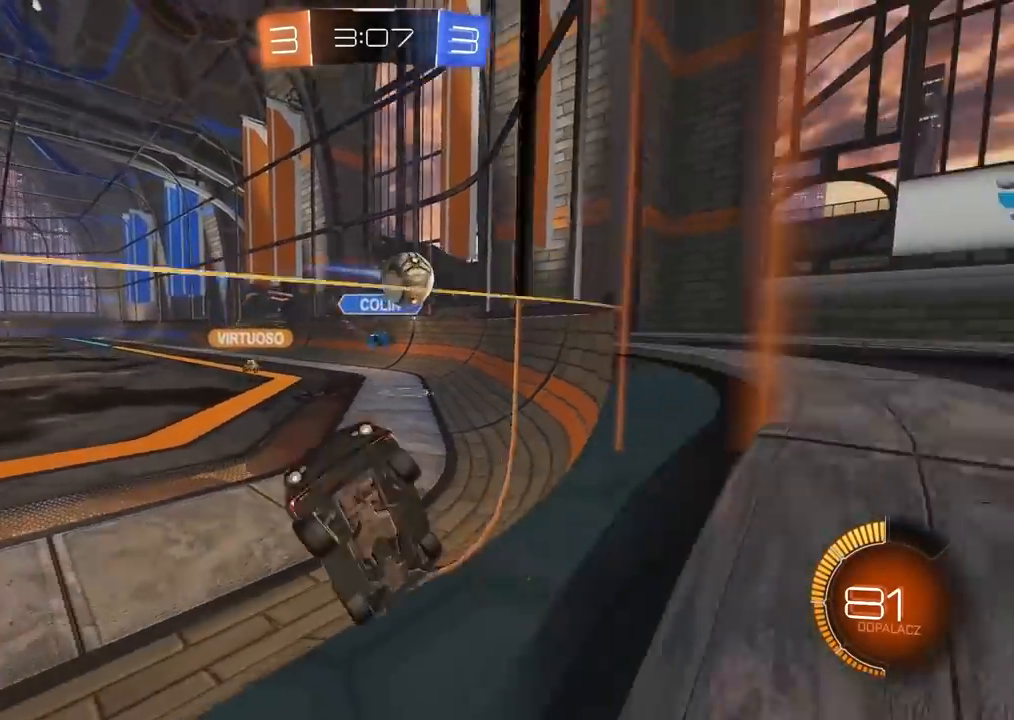
{"buttons": ["L2", "R2"], "left_stick": "right", "right_stick": "center", "events": [[500, "L2", "down"]]}
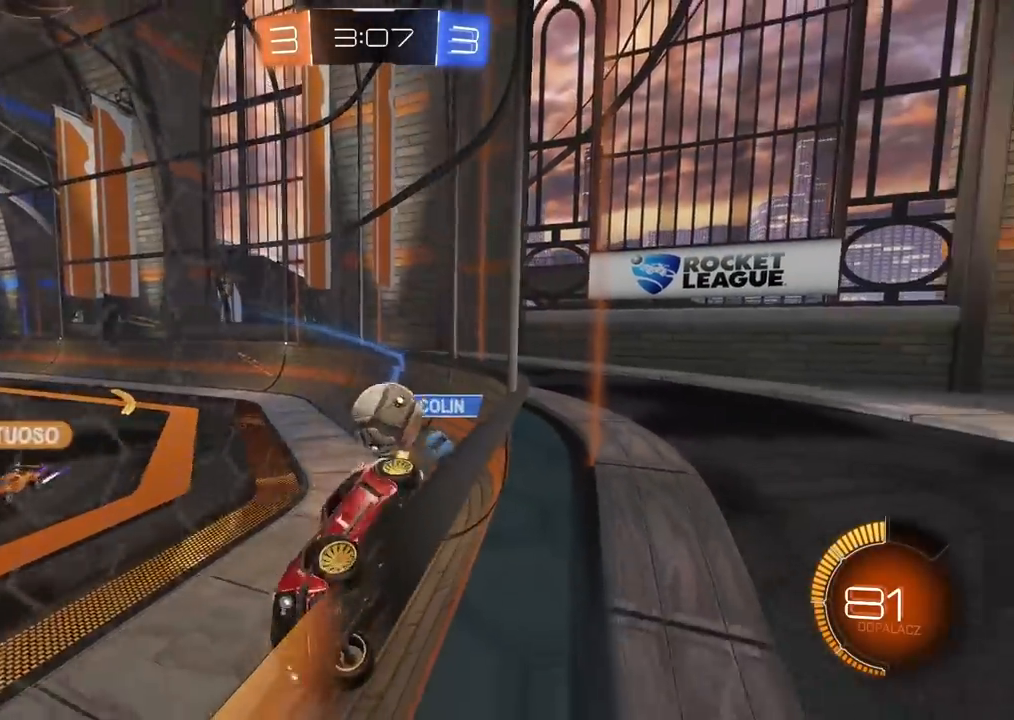
{"buttons": ["CIRCLE", "R2"], "left_stick": "down-left", "right_stick": "center", "events": [[33, "R2", "up"], [100, "left_stick", "center"], [183, "R2", "down"], [317, "L2", "up"], [350, "left_stick", "down-left"], [450, "CIRCLE", "down"]]}
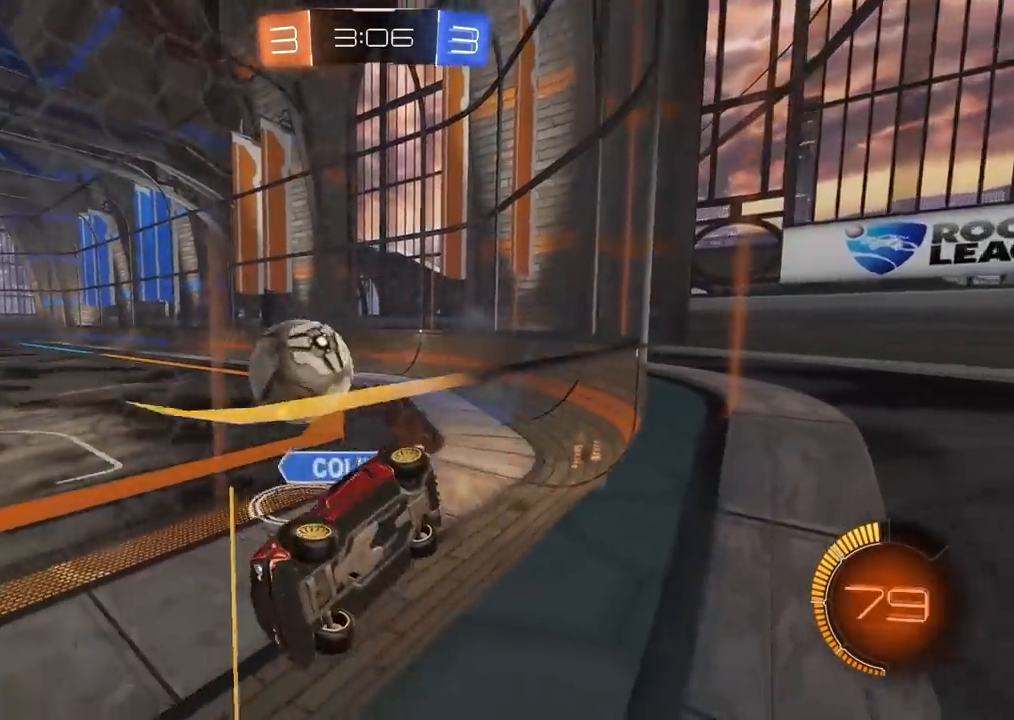
{"buttons": [], "left_stick": "left", "right_stick": "center", "events": [[33, "left_stick", "center"], [233, "CROSS", "down"], [233, "left_stick", "down-right"], [250, "R2", "up"], [267, "CIRCLE", "up"], [300, "L1", "down"], [350, "CIRCLE", "down"], [367, "left_stick", "left"], [450, "CIRCLE", "up"], [467, "CROSS", "up"], [500, "L1", "up"]]}
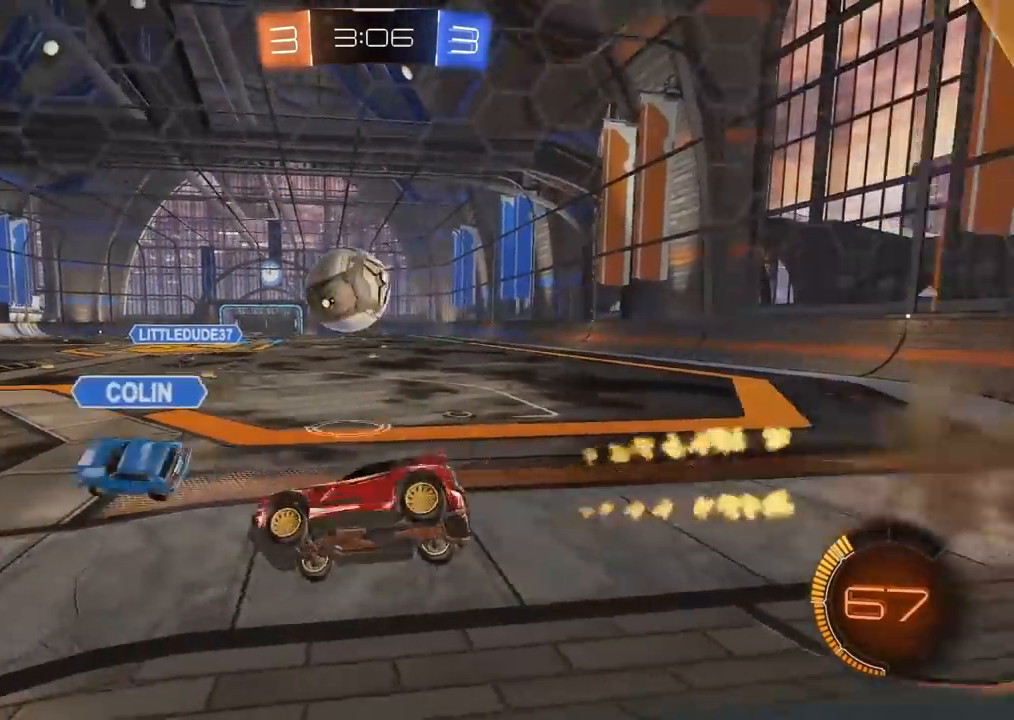
{"buttons": ["CROSS", "CIRCLE", "R2"], "left_stick": "down", "right_stick": "center", "events": [[33, "left_stick", "right"], [250, "left_stick", "left"], [300, "R2", "down"], [333, "CIRCLE", "down"], [367, "left_stick", "down"], [383, "CROSS", "down"], [400, "R2", "up"], [483, "R2", "down"]]}
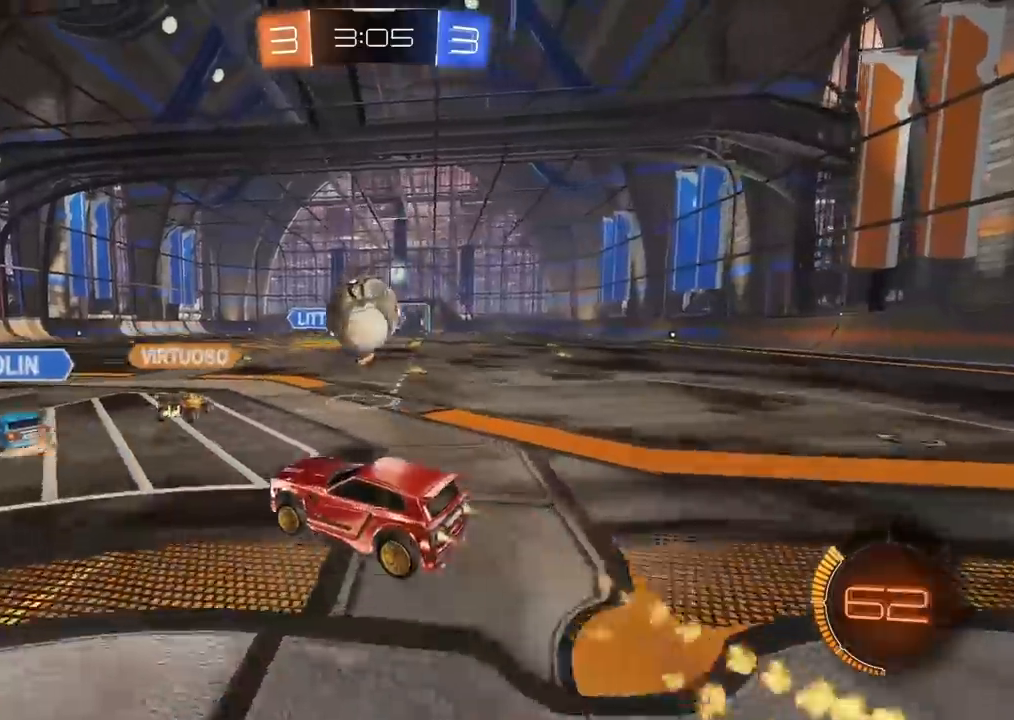
{"buttons": ["L2"], "left_stick": "down", "right_stick": "center", "events": [[33, "left_stick", "right"], [100, "CROSS", "up"], [117, "CIRCLE", "up"], [150, "L2", "down"], [183, "CIRCLE", "down"], [183, "CROSS", "down"], [400, "CIRCLE", "up"], [400, "CROSS", "up"], [417, "left_stick", "center"], [450, "R2", "up"], [467, "left_stick", "down"]]}
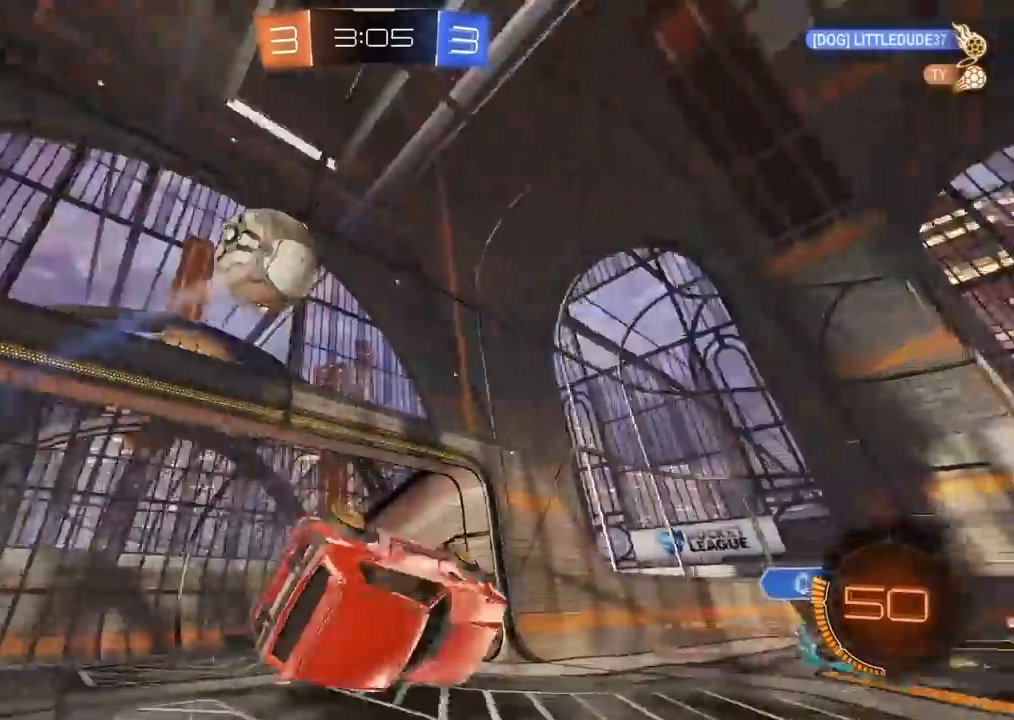
{"buttons": [], "left_stick": "center", "right_stick": "center", "events": [[50, "left_stick", "center"], [233, "L2", "up"]]}
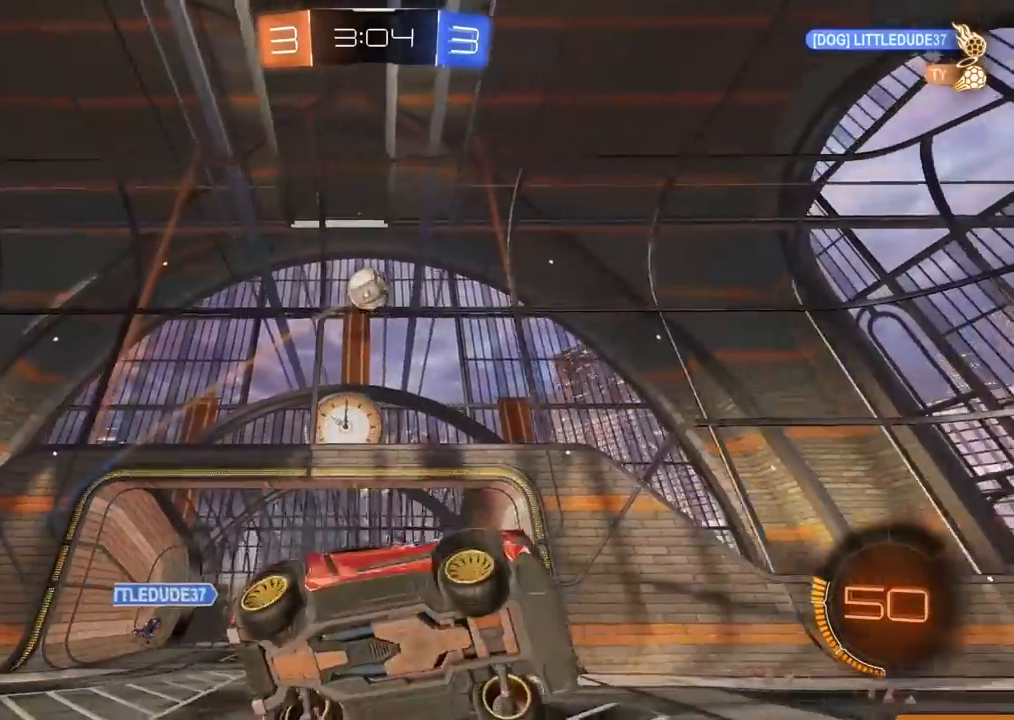
{"buttons": ["L2"], "left_stick": "left", "right_stick": "center", "events": [[150, "left_stick", "left"], [383, "L2", "down"]]}
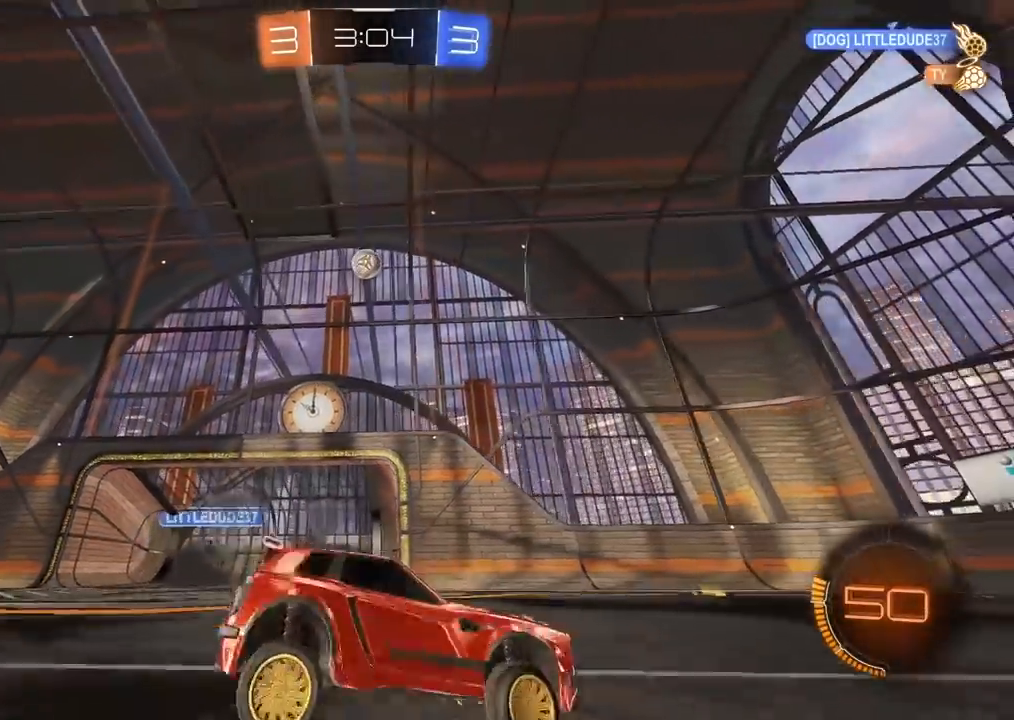
{"buttons": ["CROSS", "R2"], "left_stick": "down-right", "right_stick": "center", "events": [[50, "L2", "up"], [67, "R2", "down"], [267, "left_stick", "center"], [317, "left_stick", "down-right"], [333, "CROSS", "down"]]}
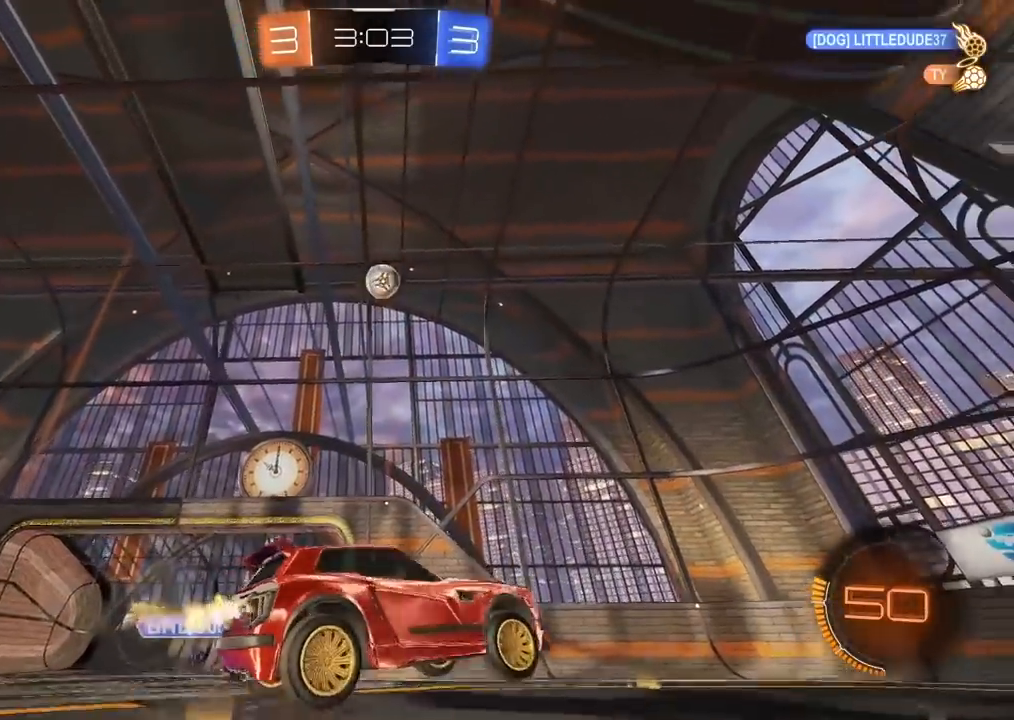
{"buttons": ["CIRCLE", "R2"], "left_stick": "down", "right_stick": "center", "events": [[17, "CIRCLE", "down"], [50, "CROSS", "up"], [50, "left_stick", "center"], [67, "CIRCLE", "up"], [83, "CIRCLE", "down"], [100, "CROSS", "down"], [200, "left_stick", "left"], [267, "L2", "down"], [450, "CIRCLE", "up"], [450, "CROSS", "up"], [450, "L2", "up"], [500, "CIRCLE", "down"], [500, "left_stick", "down"]]}
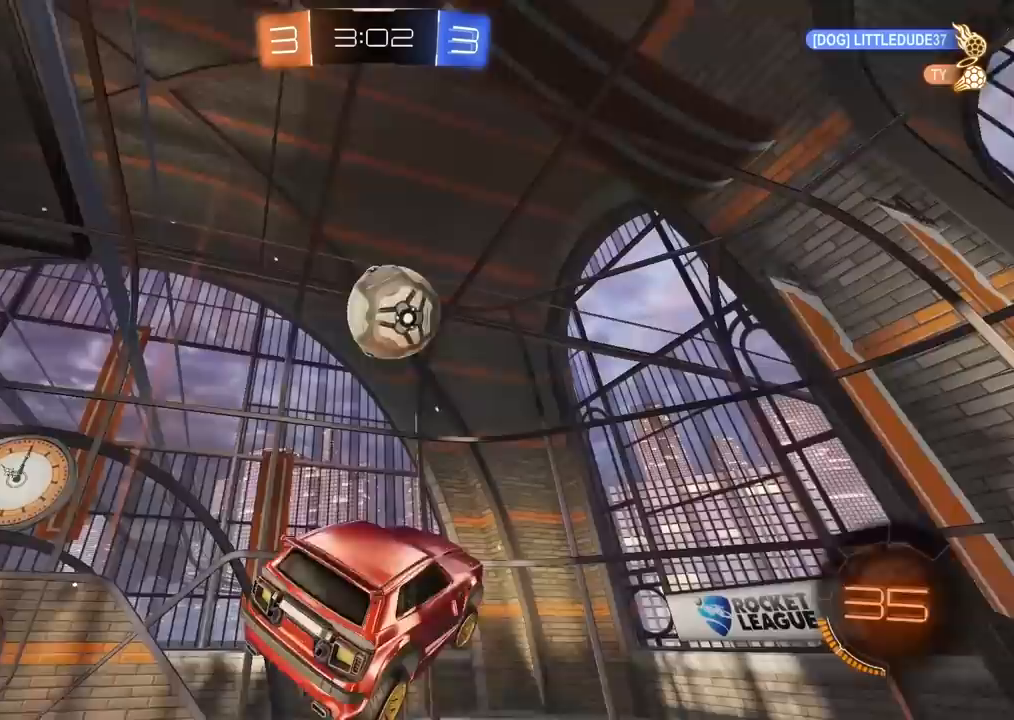
{"buttons": ["R2"], "left_stick": "left", "right_stick": "center", "events": [[167, "left_stick", "center"], [300, "left_stick", "down"], [317, "CIRCLE", "up"], [383, "left_stick", "down-left"], [483, "left_stick", "left"]]}
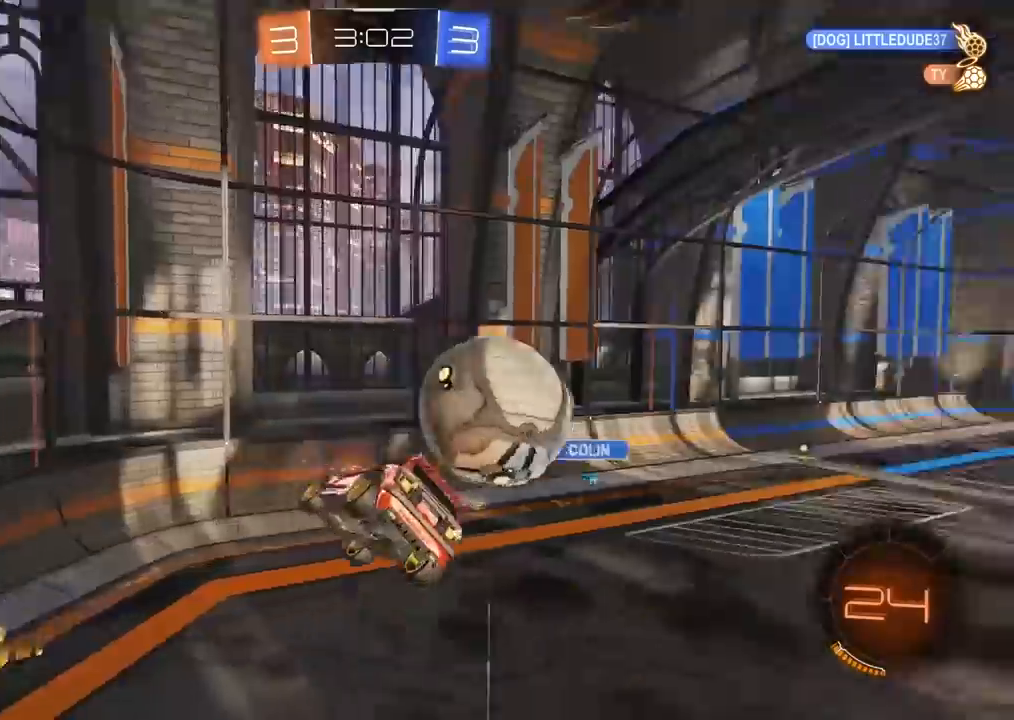
{"buttons": ["R2"], "left_stick": "left", "right_stick": "center", "events": [[17, "L1", "down"], [133, "L1", "up"], [150, "left_stick", "center"], [317, "left_stick", "left"]]}
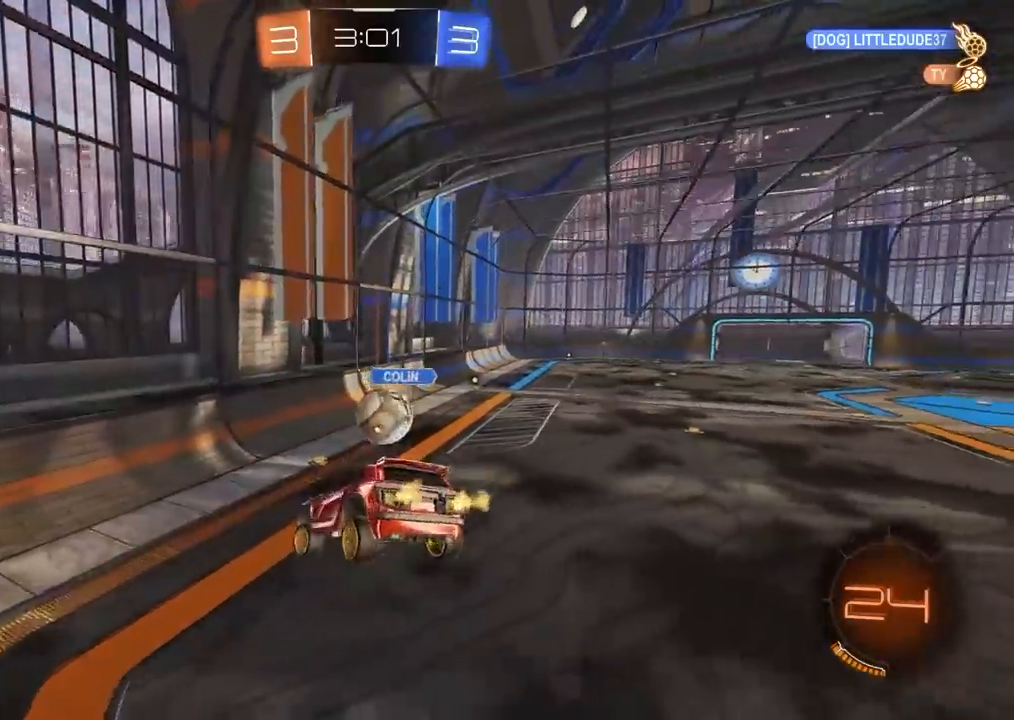
{"buttons": ["R2"], "left_stick": "left", "right_stick": "center", "events": []}